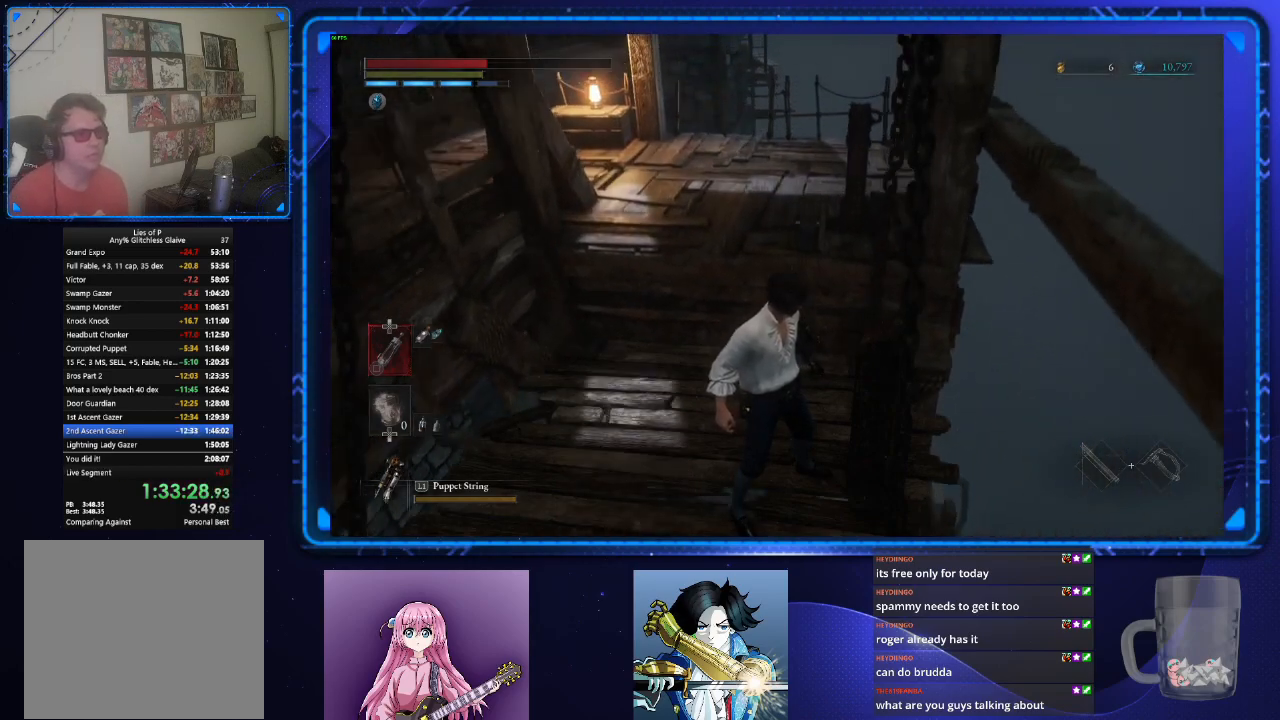
Gameplay with a controller (PlayStation layout); each line is a JSON object with the inputs held at the frame after it. "events" lists button and stick changes between this image and that frame as [ms after this image, input, new state], when the widget could be followed in between.
{"buttons": ["CIRCLE"], "left_stick": "up", "right_stick": "center", "events": [[83, "left_stick", "up"], [350, "CIRCLE", "down"]]}
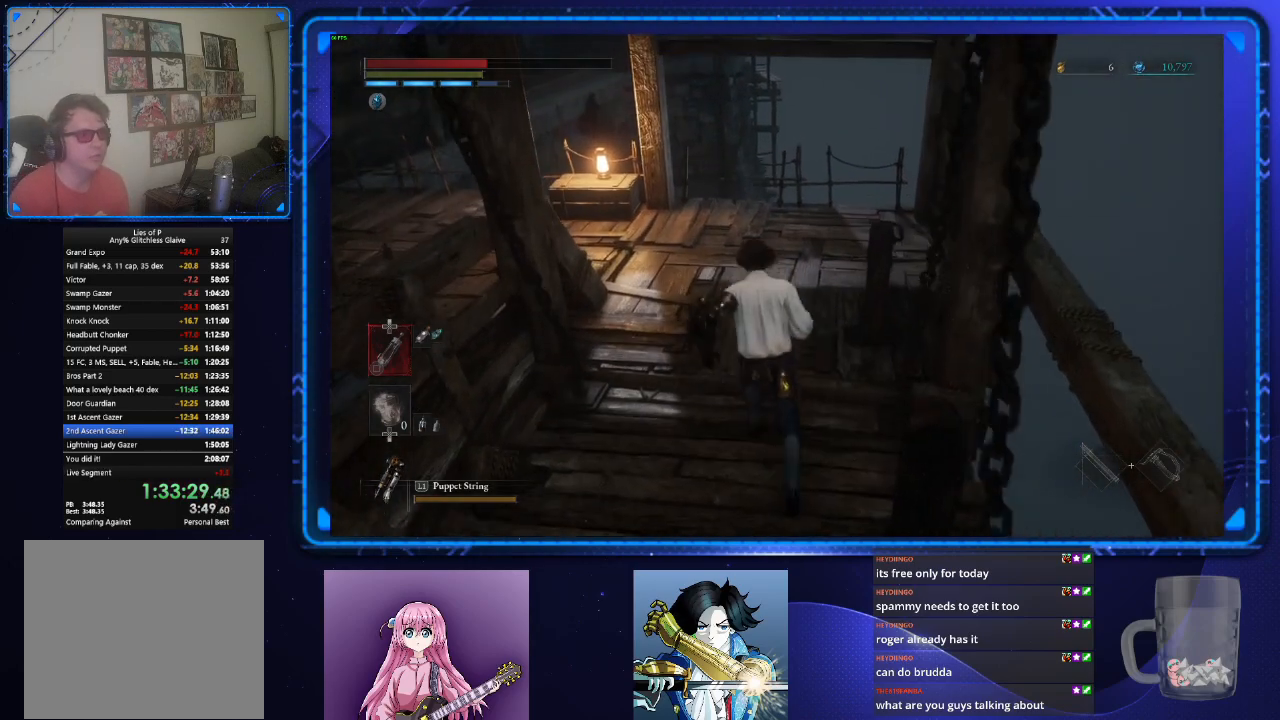
{"buttons": ["CIRCLE"], "left_stick": "up", "right_stick": "center", "events": [[33, "right_stick", "down-left"], [284, "right_stick", "center"]]}
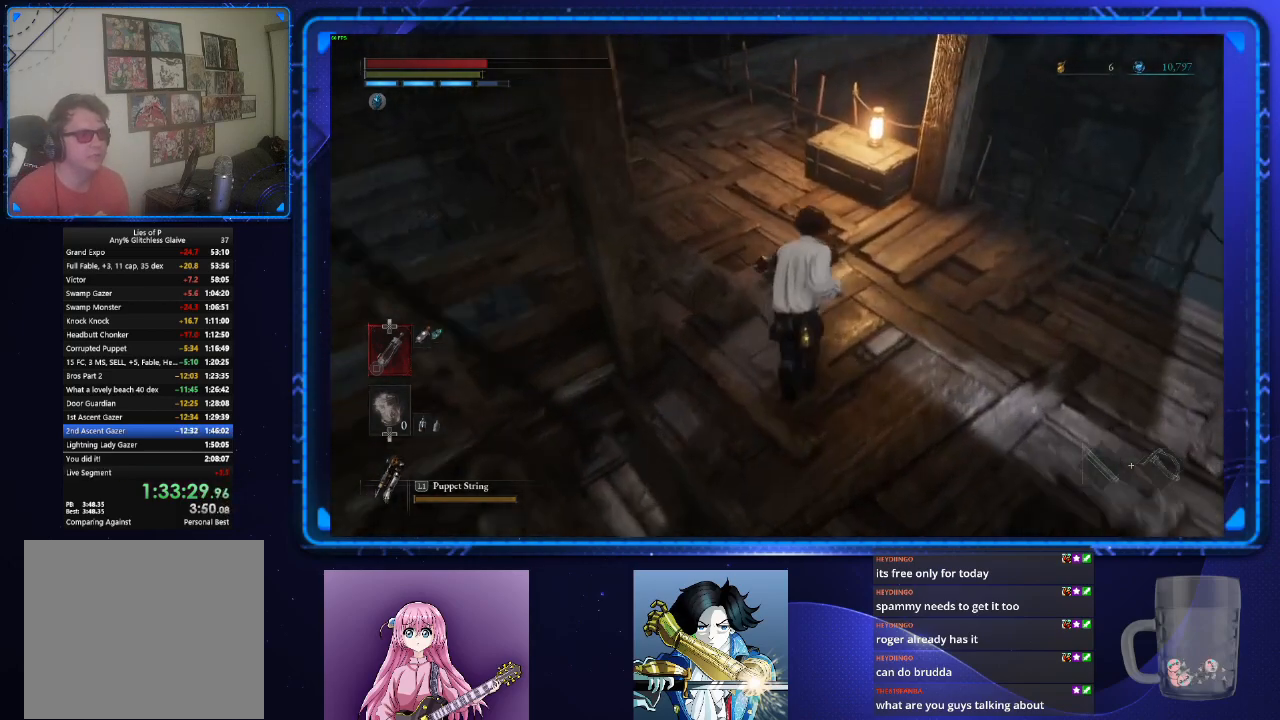
{"buttons": ["CIRCLE"], "left_stick": "up", "right_stick": "center", "events": [[16, "right_stick", "up-left"], [400, "right_stick", "center"]]}
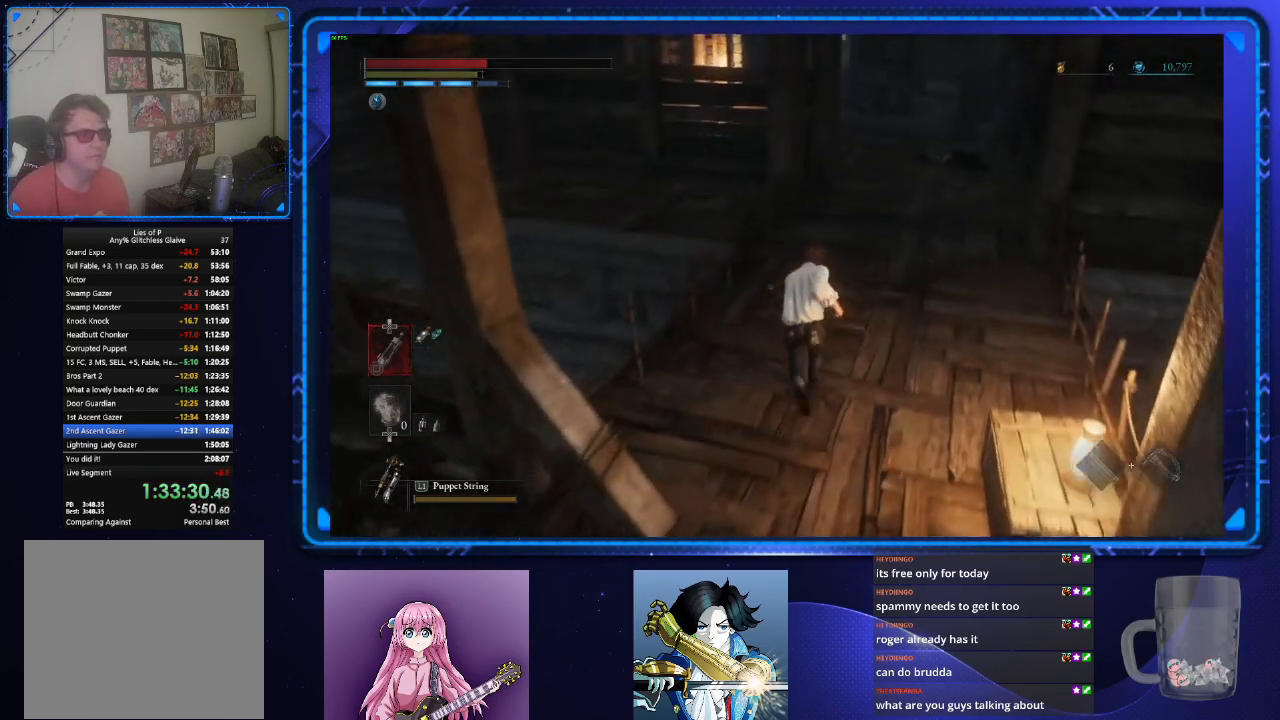
{"buttons": ["CIRCLE"], "left_stick": "up", "right_stick": "center", "events": []}
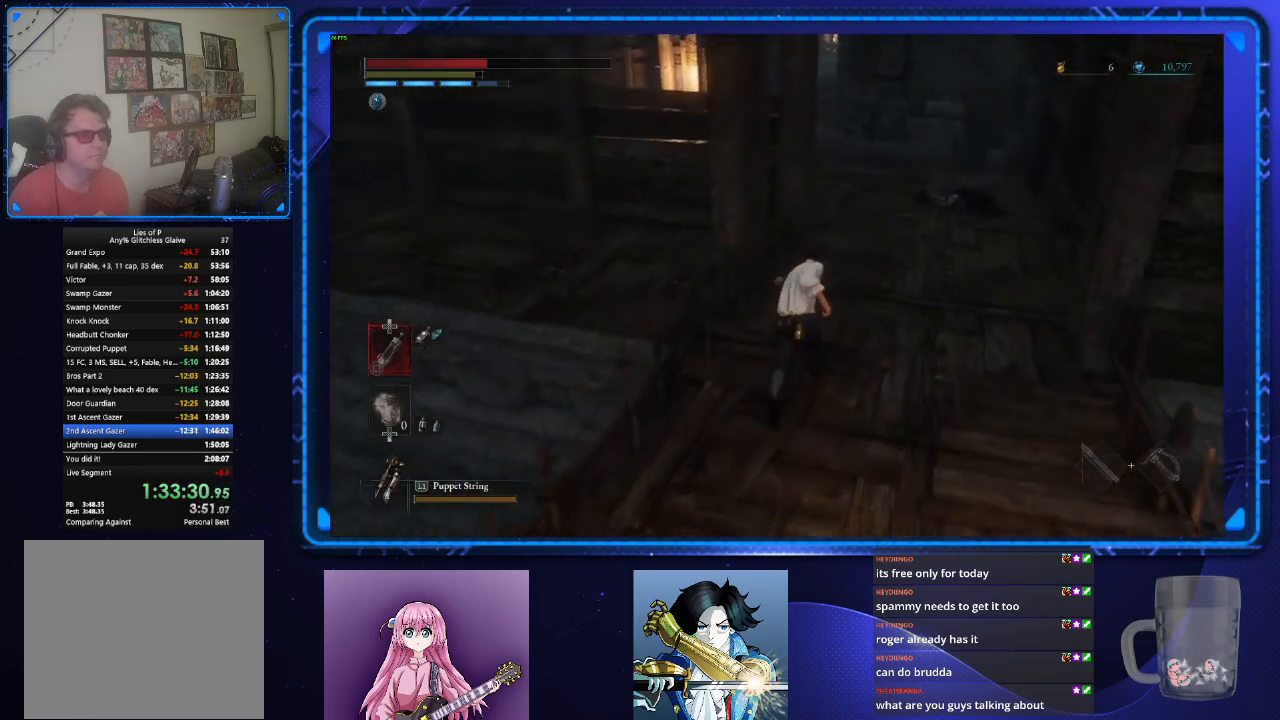
{"buttons": ["CIRCLE"], "left_stick": "up", "right_stick": "center", "events": [[333, "right_stick", "left"], [483, "right_stick", "center"]]}
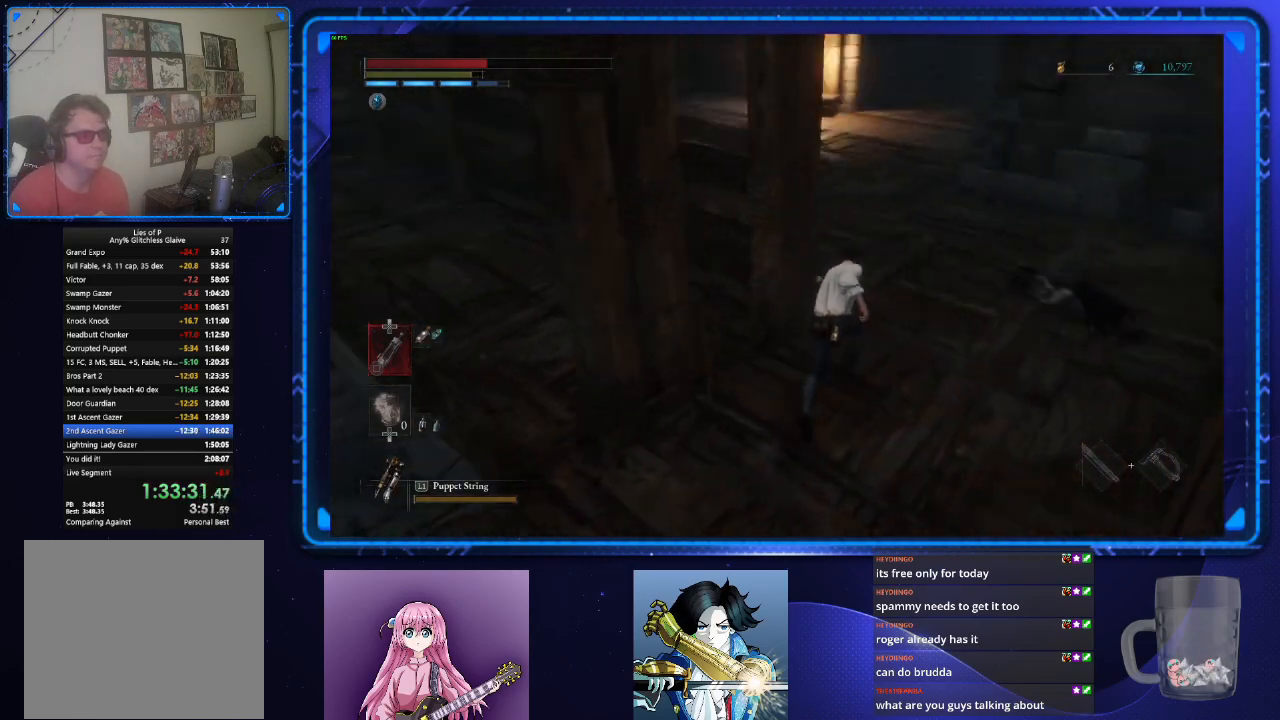
{"buttons": ["CROSS", "CIRCLE"], "left_stick": "up", "right_stick": "center", "events": [[167, "right_stick", "left"], [284, "right_stick", "center"], [501, "CROSS", "down"]]}
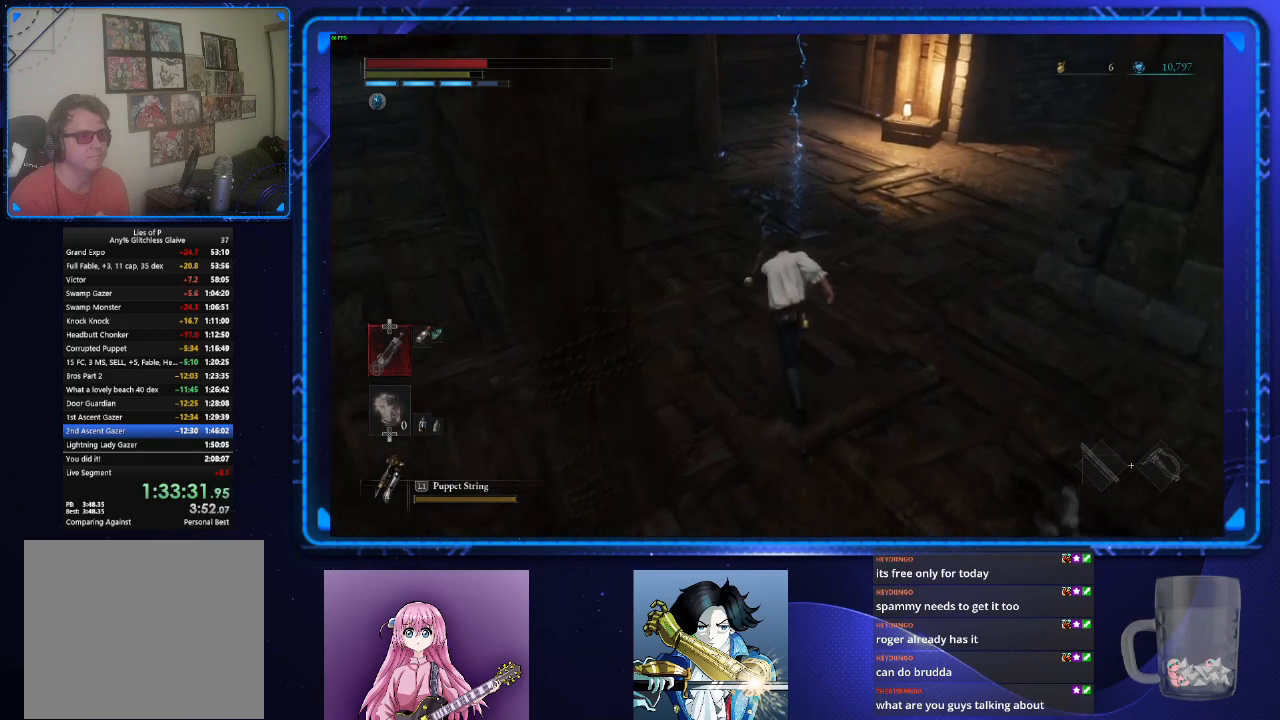
{"buttons": ["CROSS", "CIRCLE"], "left_stick": "up", "right_stick": "center", "events": [[66, "CROSS", "up"], [166, "CROSS", "down"], [250, "CROSS", "up"], [317, "CROSS", "down"], [400, "CROSS", "up"], [450, "CROSS", "down"]]}
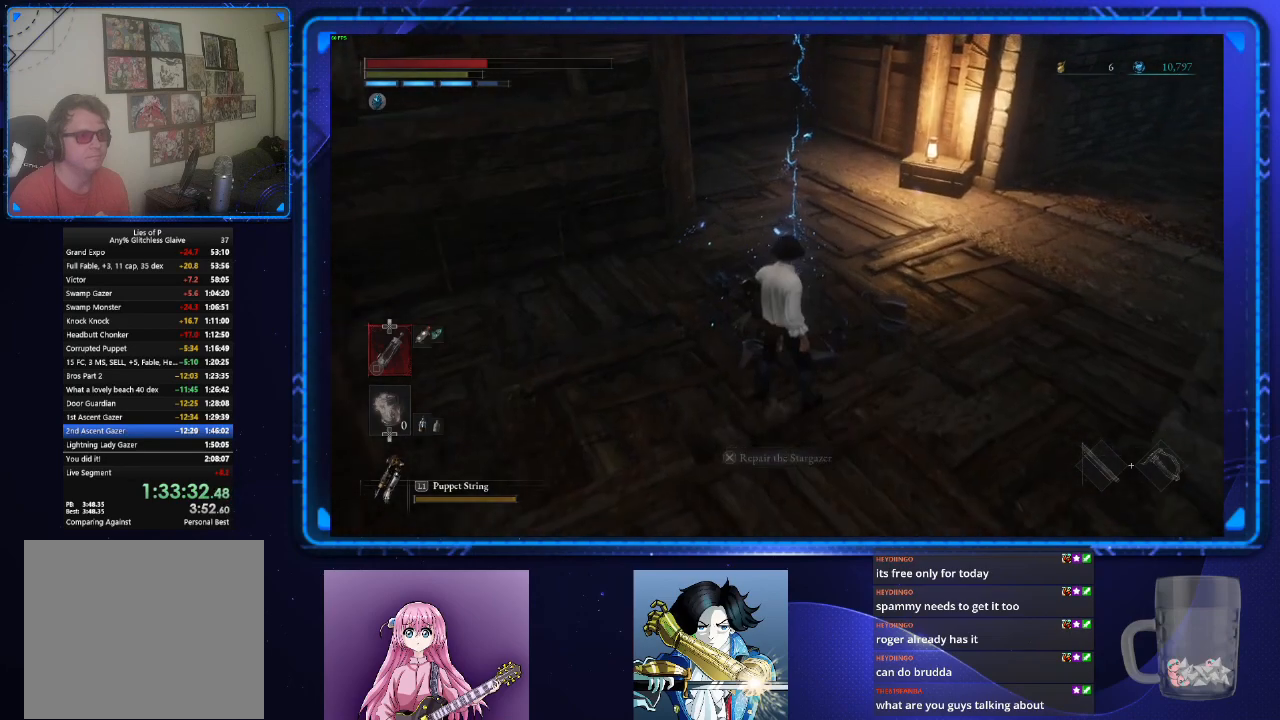
{"buttons": [], "left_stick": "center", "right_stick": "center", "events": [[33, "CROSS", "up"], [100, "CROSS", "down"], [167, "CIRCLE", "up"], [184, "CROSS", "up"], [217, "left_stick", "center"]]}
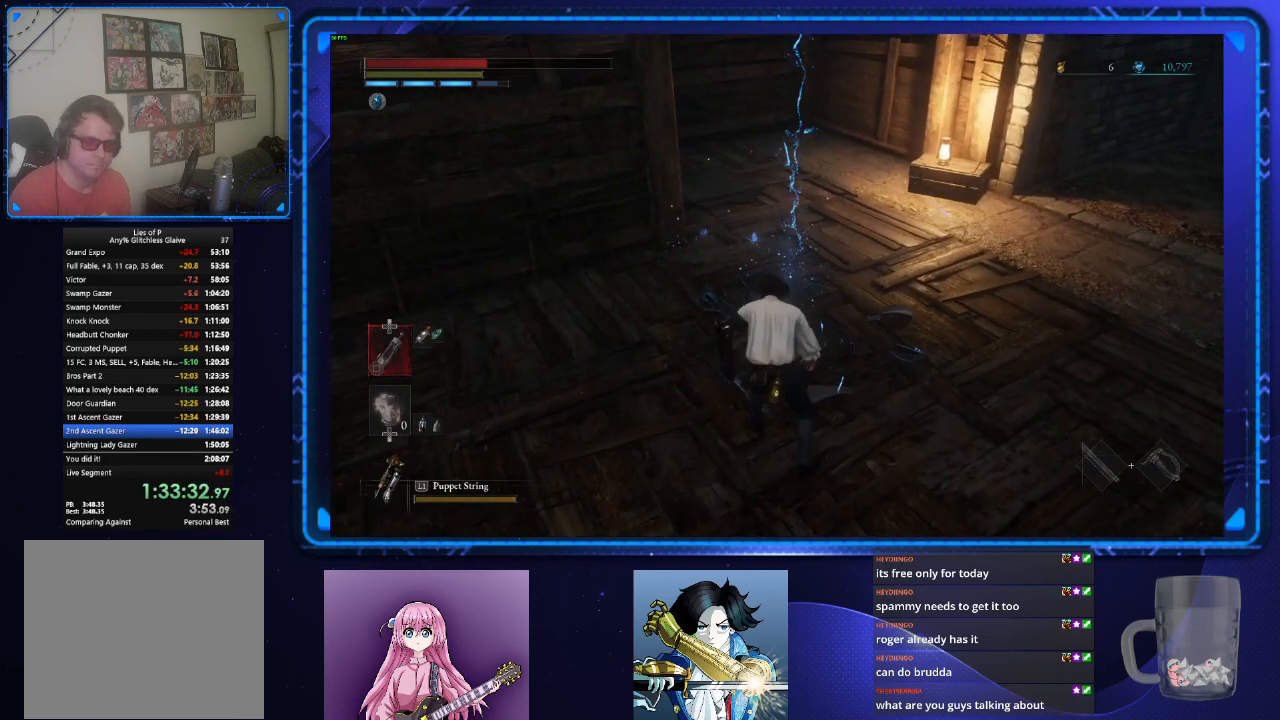
{"buttons": [], "left_stick": "center", "right_stick": "center", "events": []}
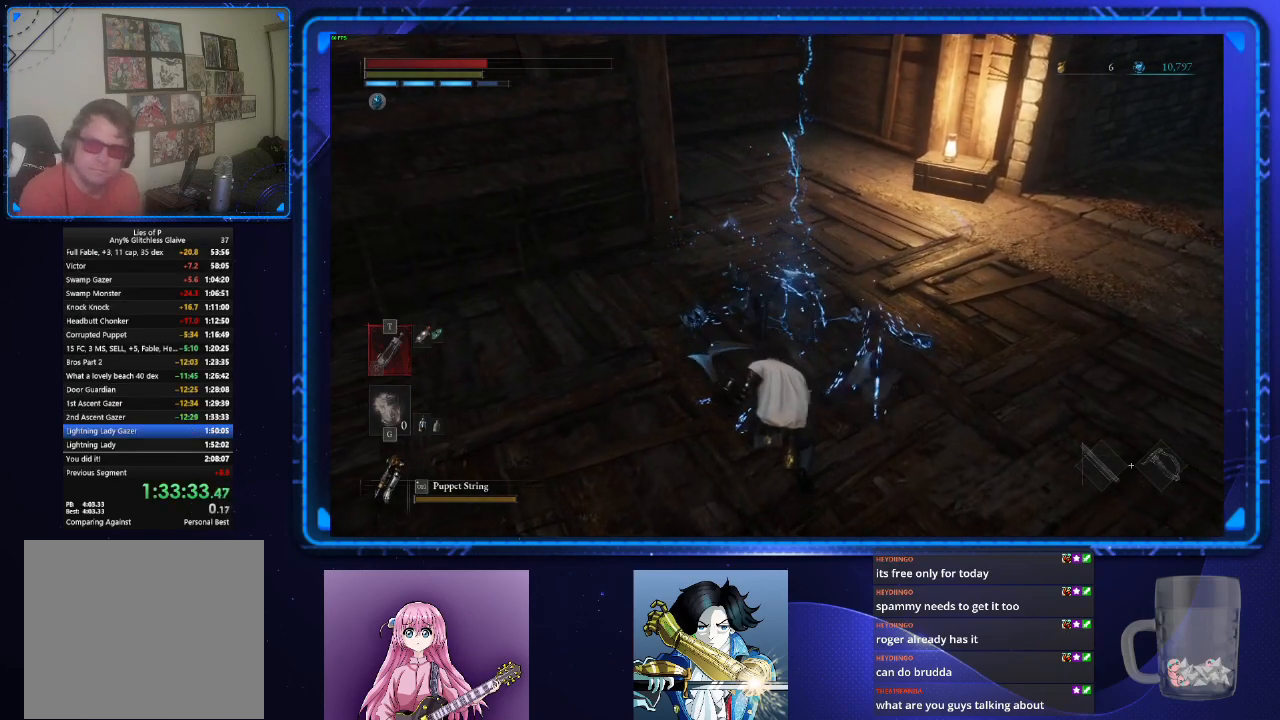
{"buttons": [], "left_stick": "center", "right_stick": "center", "events": []}
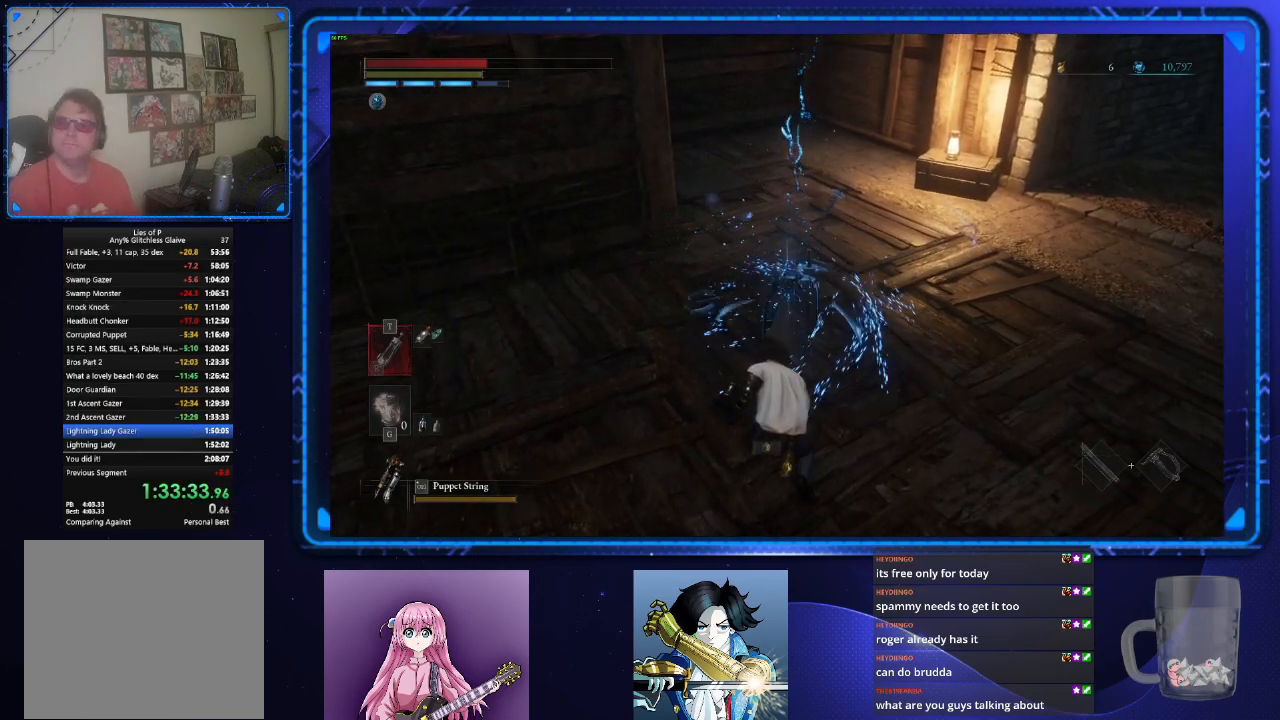
{"buttons": [], "left_stick": "center", "right_stick": "center", "events": []}
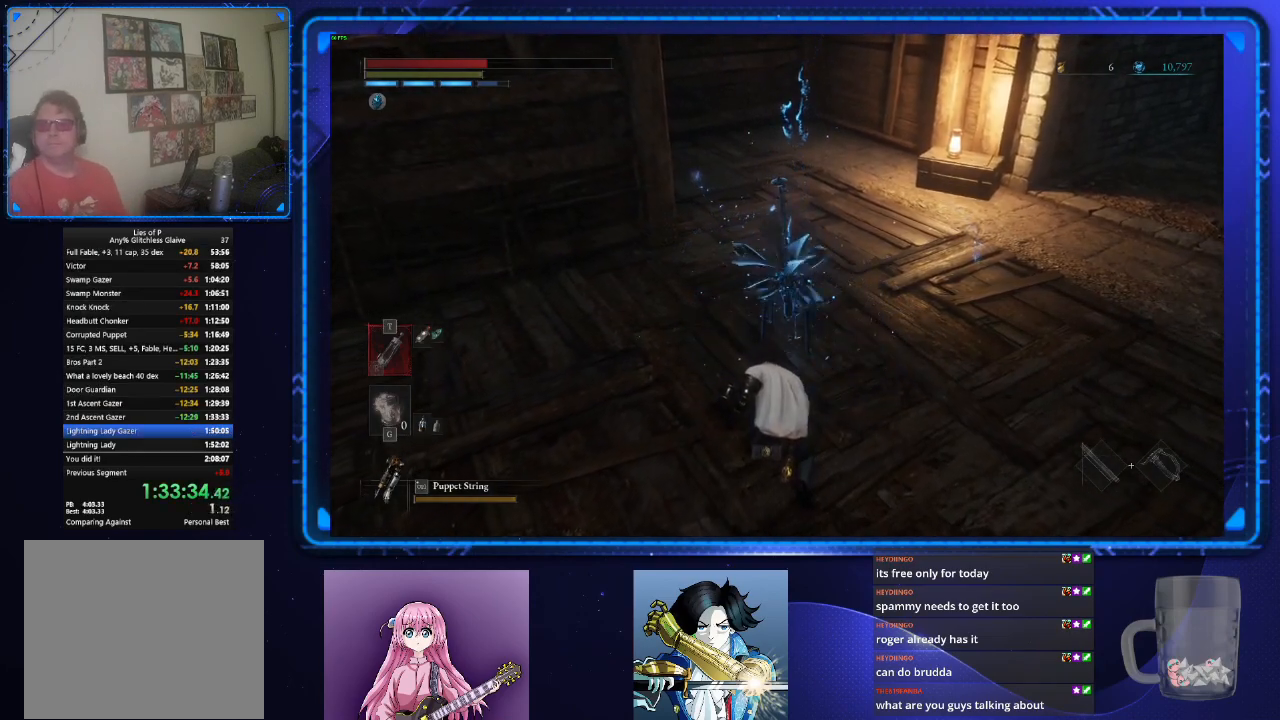
{"buttons": [], "left_stick": "center", "right_stick": "center", "events": []}
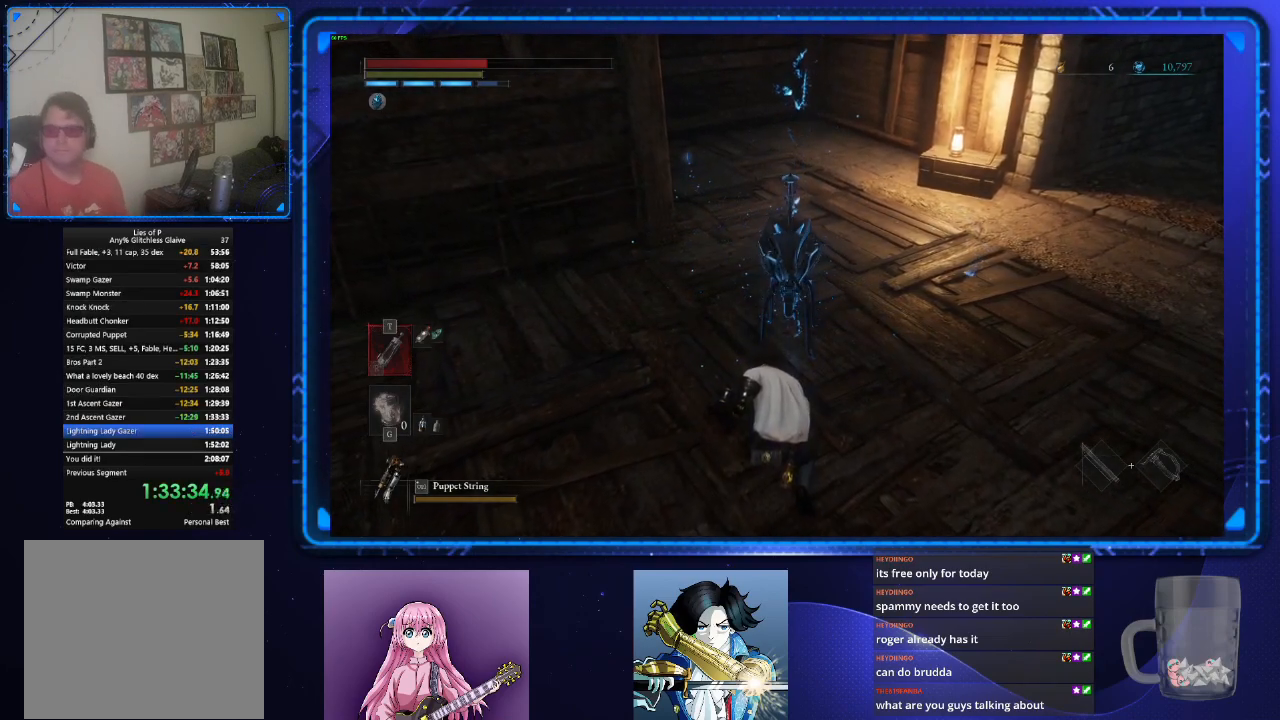
{"buttons": [], "left_stick": "center", "right_stick": "center", "events": []}
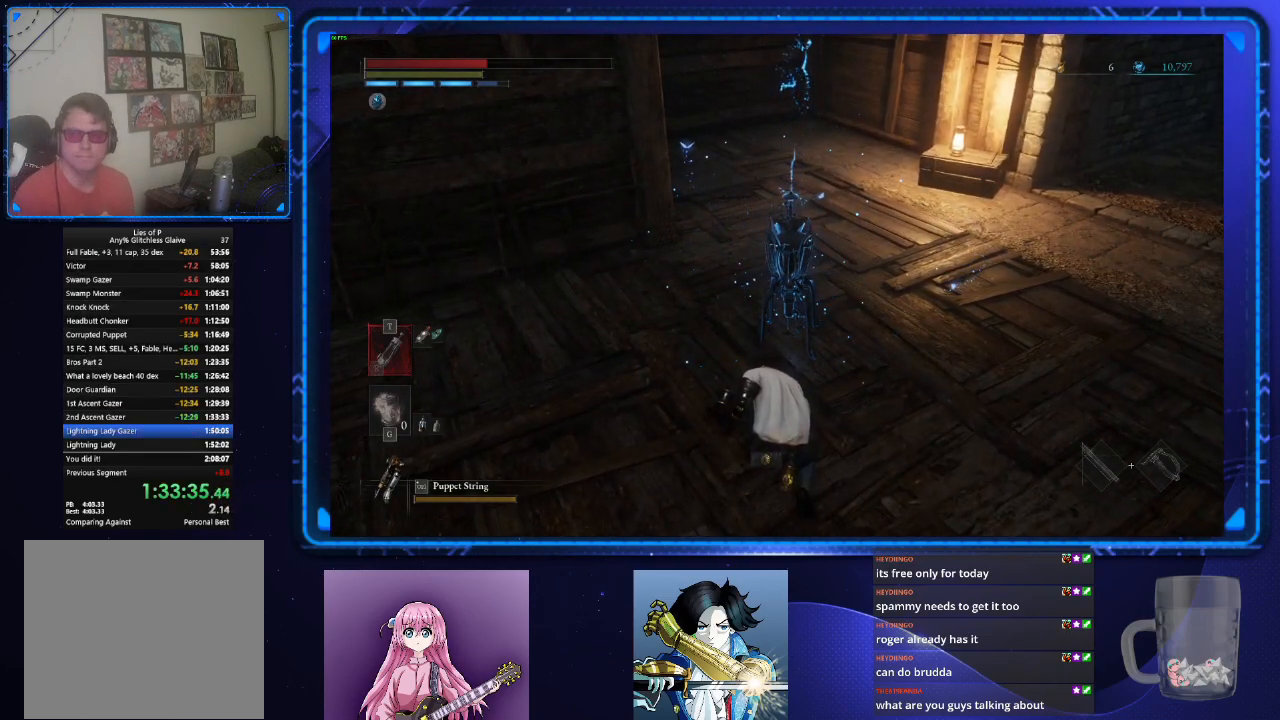
{"buttons": [], "left_stick": "center", "right_stick": "center", "events": []}
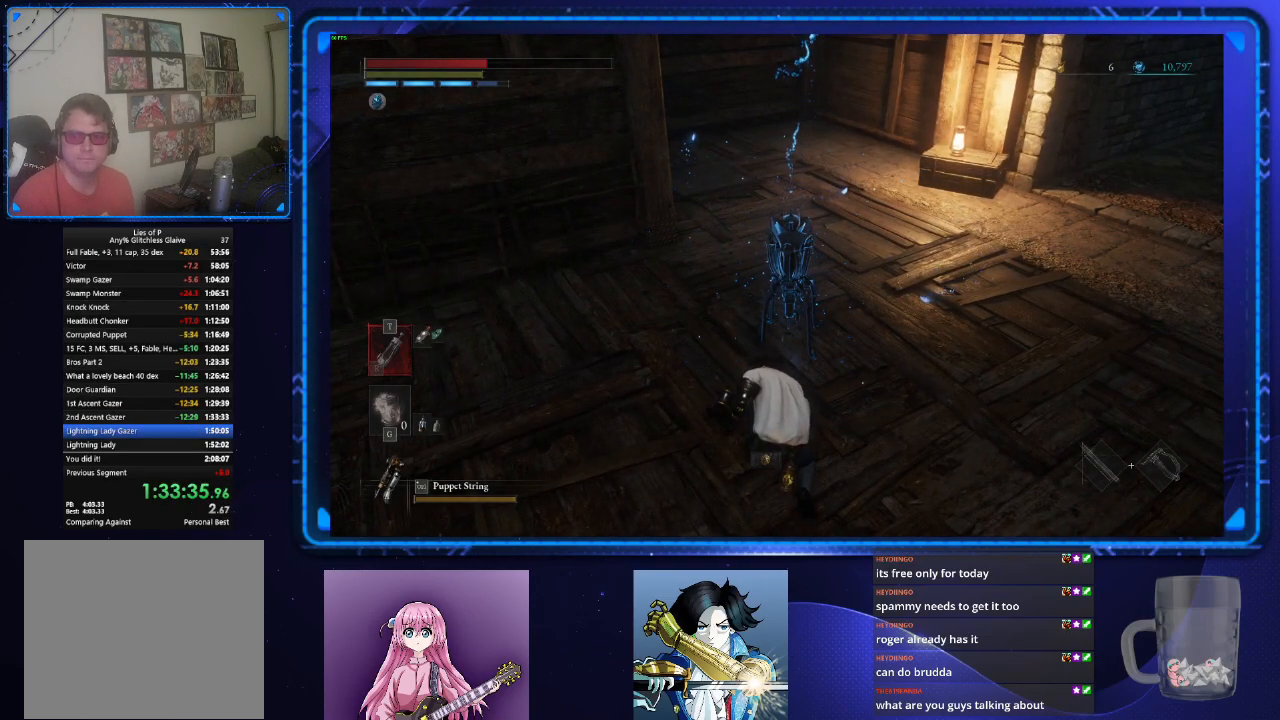
{"buttons": [], "left_stick": "center", "right_stick": "center", "events": []}
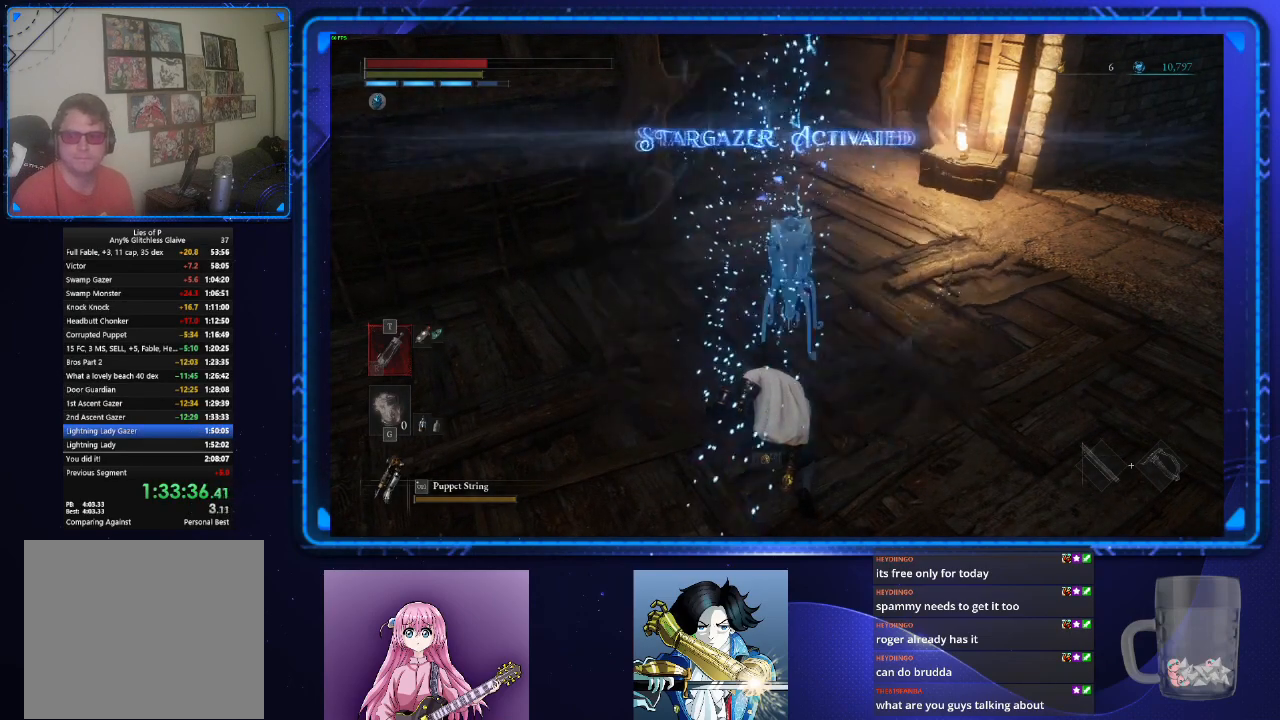
{"buttons": [], "left_stick": "center", "right_stick": "center", "events": []}
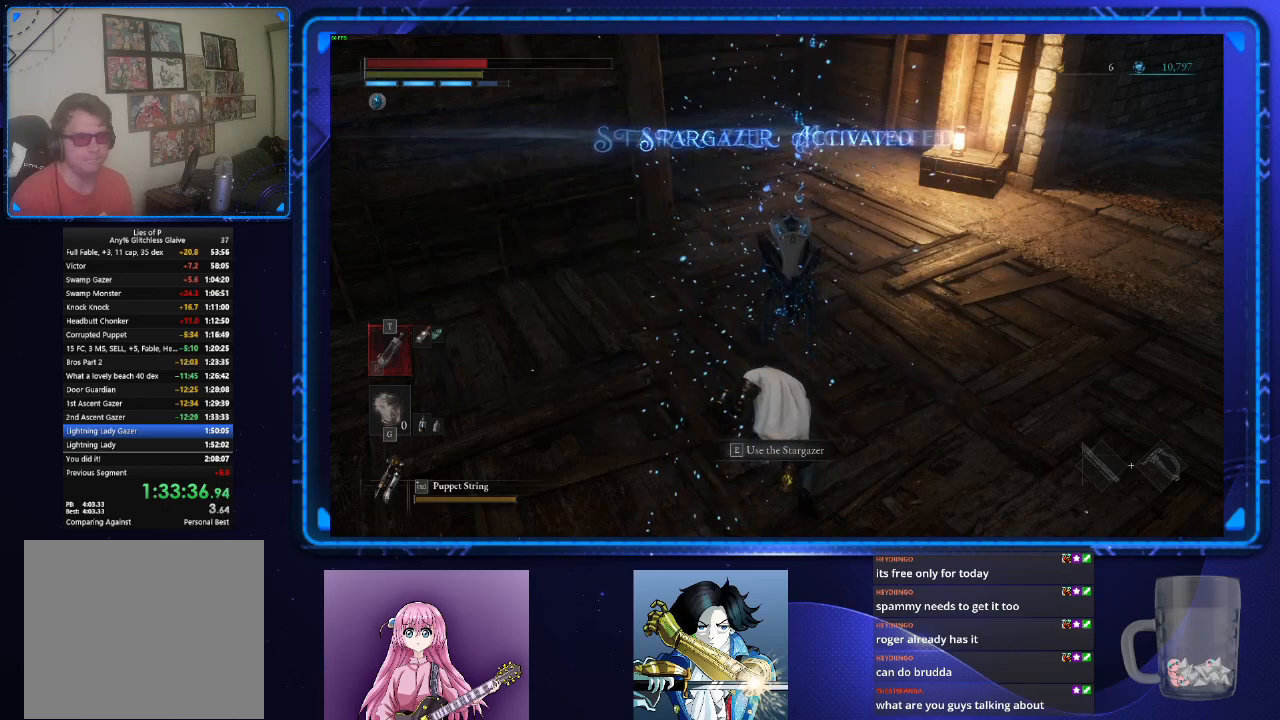
{"buttons": ["CROSS"], "left_stick": "center", "right_stick": "center", "events": [[317, "CROSS", "down"], [417, "CROSS", "up"], [484, "CROSS", "down"]]}
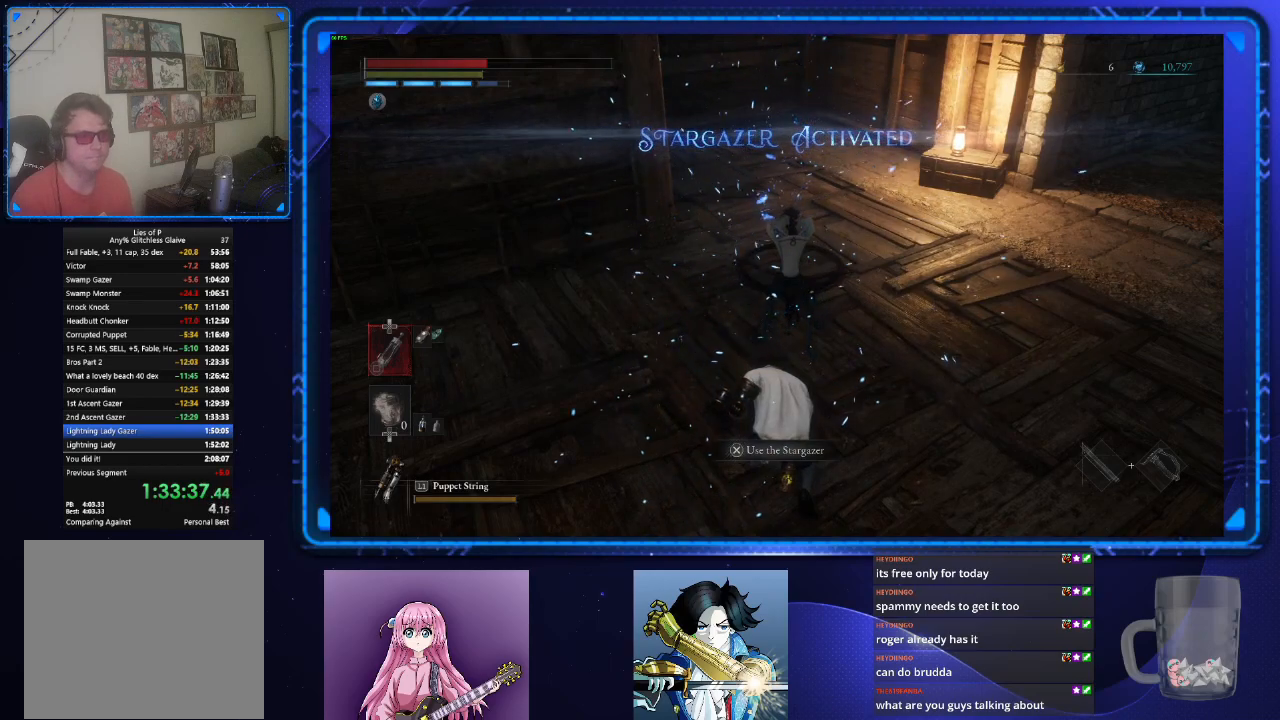
{"buttons": ["CROSS"], "left_stick": "center", "right_stick": "center", "events": [[84, "CROSS", "up"], [134, "CROSS", "down"], [234, "CROSS", "up"], [317, "CROSS", "down"], [384, "CROSS", "up"], [468, "CROSS", "down"]]}
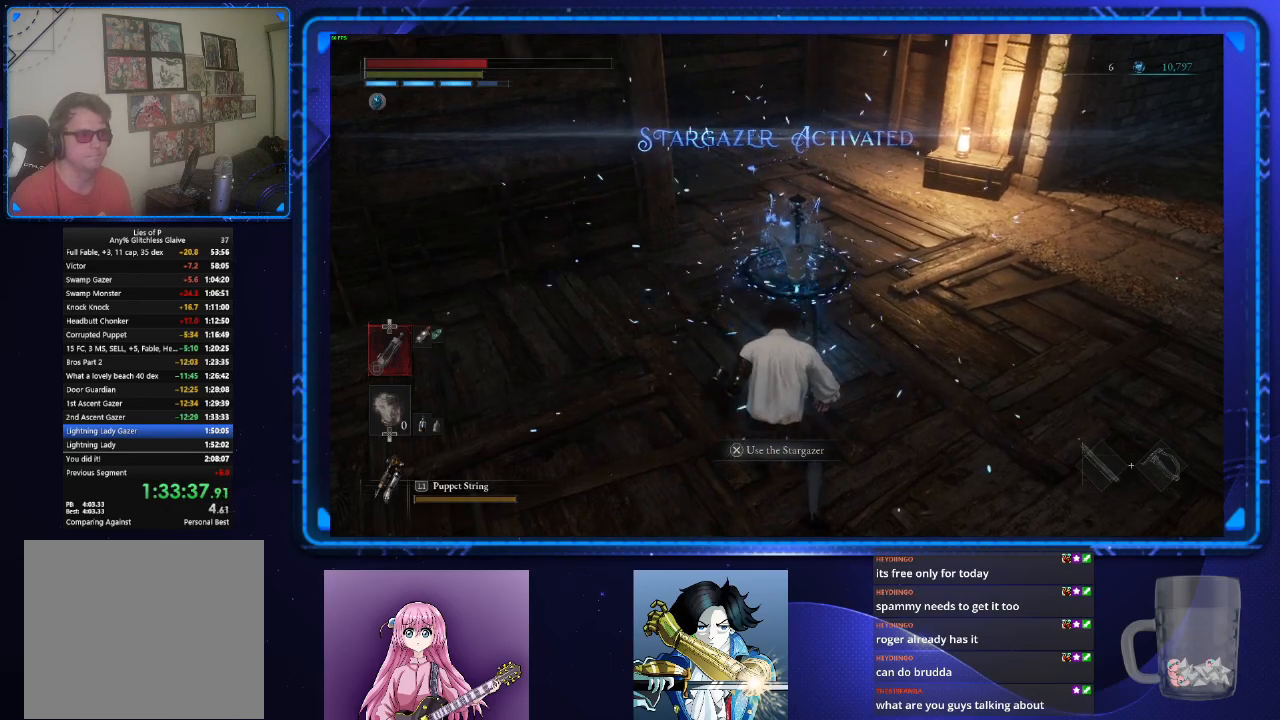
{"buttons": ["CROSS"], "left_stick": "up", "right_stick": "center", "events": [[50, "CROSS", "up"], [133, "CROSS", "down"], [217, "CROSS", "up"], [300, "CROSS", "down"], [350, "left_stick", "up"], [367, "CROSS", "up"], [467, "CROSS", "down"]]}
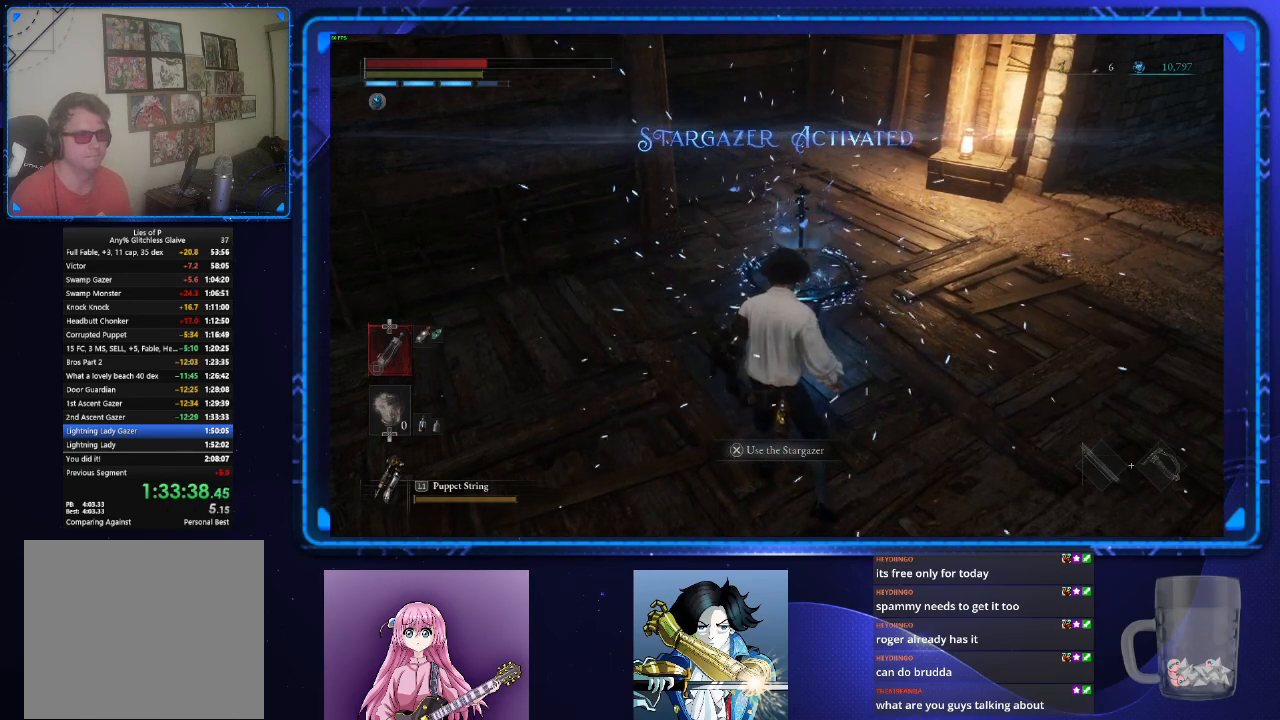
{"buttons": [], "left_stick": "center", "right_stick": "center", "events": [[34, "CROSS", "up"], [117, "CROSS", "down"], [184, "CROSS", "up"], [251, "CROSS", "down"], [284, "left_stick", "center"], [334, "CROSS", "up"]]}
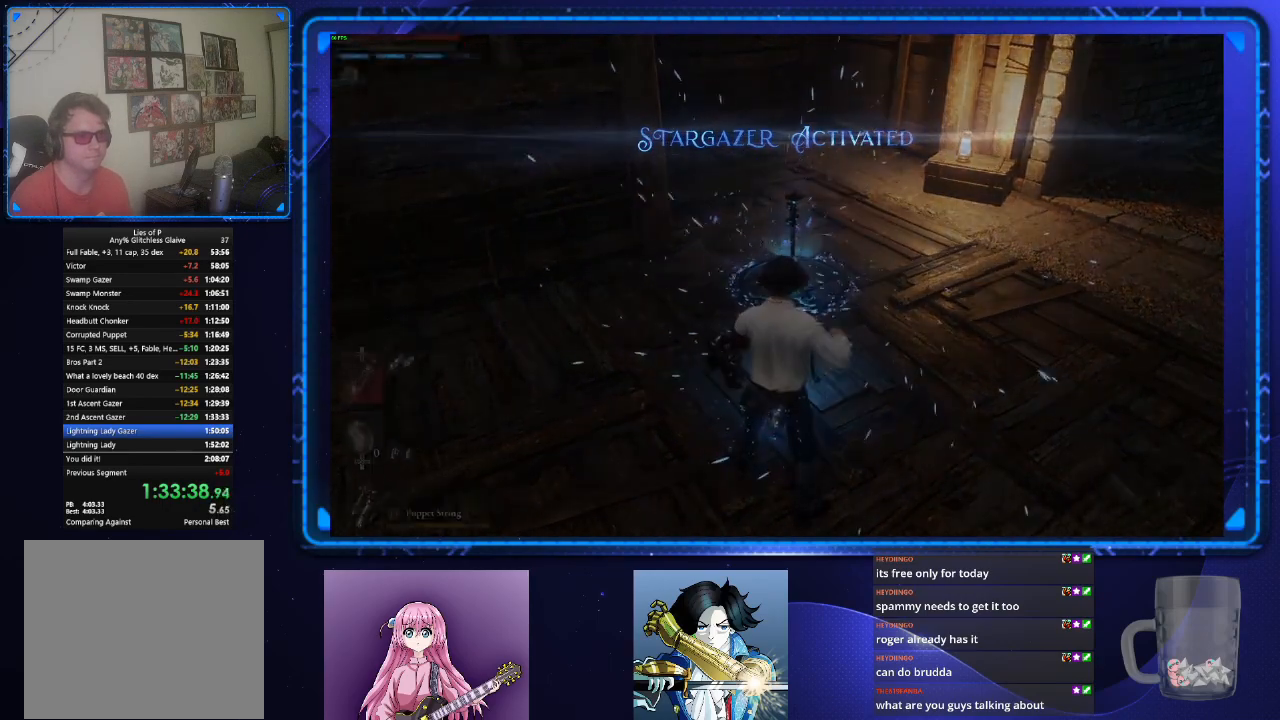
{"buttons": [], "left_stick": "center", "right_stick": "center", "events": []}
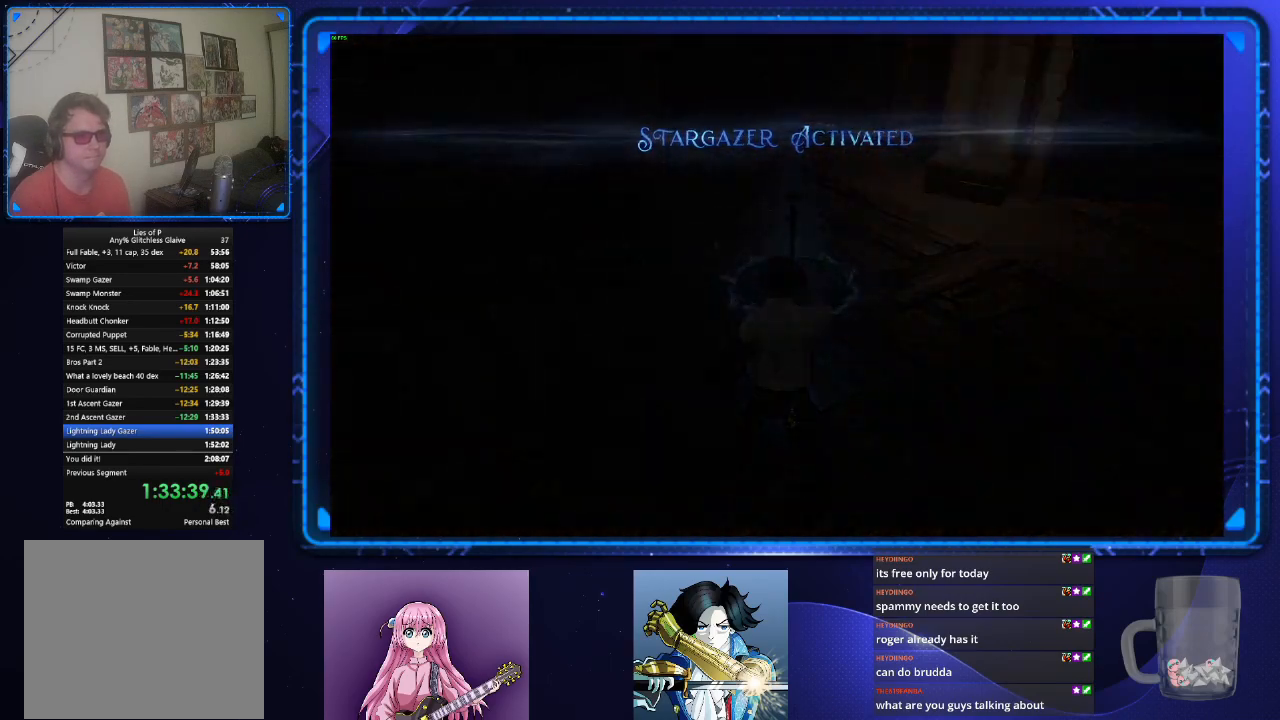
{"buttons": [], "left_stick": "center", "right_stick": "center", "events": []}
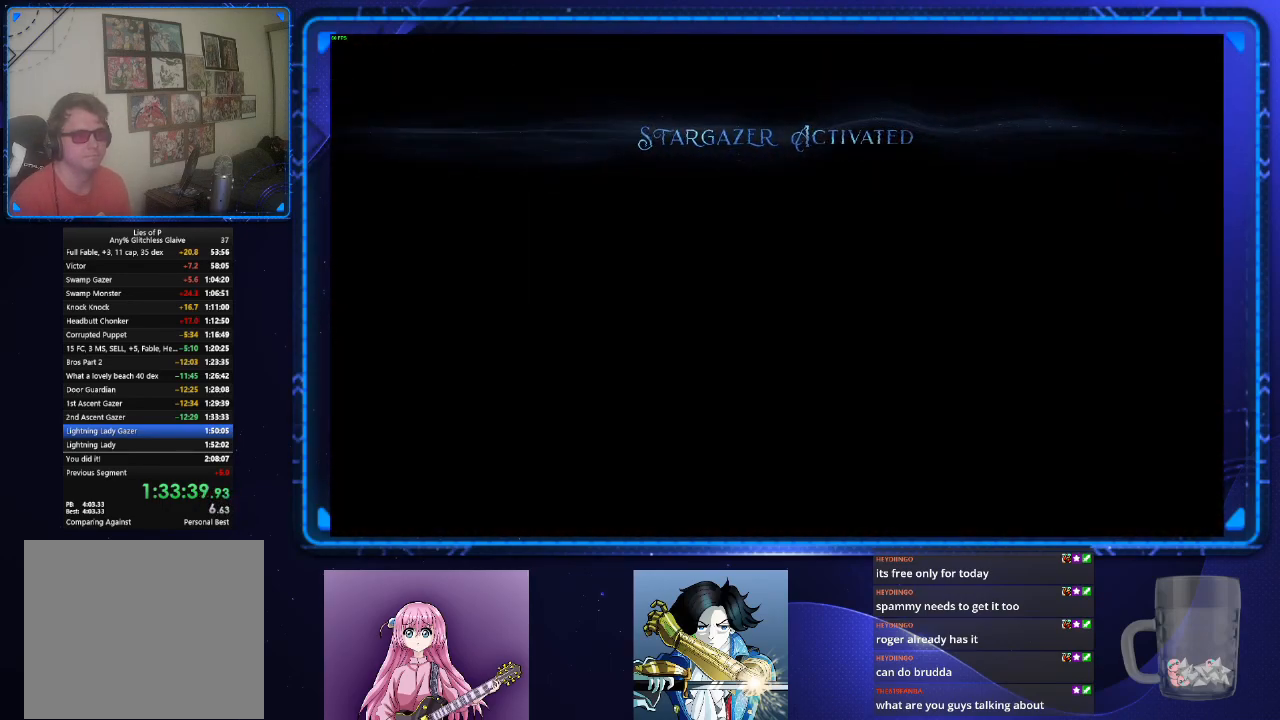
{"buttons": [], "left_stick": "up-right", "right_stick": "center", "events": [[384, "CIRCLE", "down"], [400, "left_stick", "up-right"], [434, "CIRCLE", "up"]]}
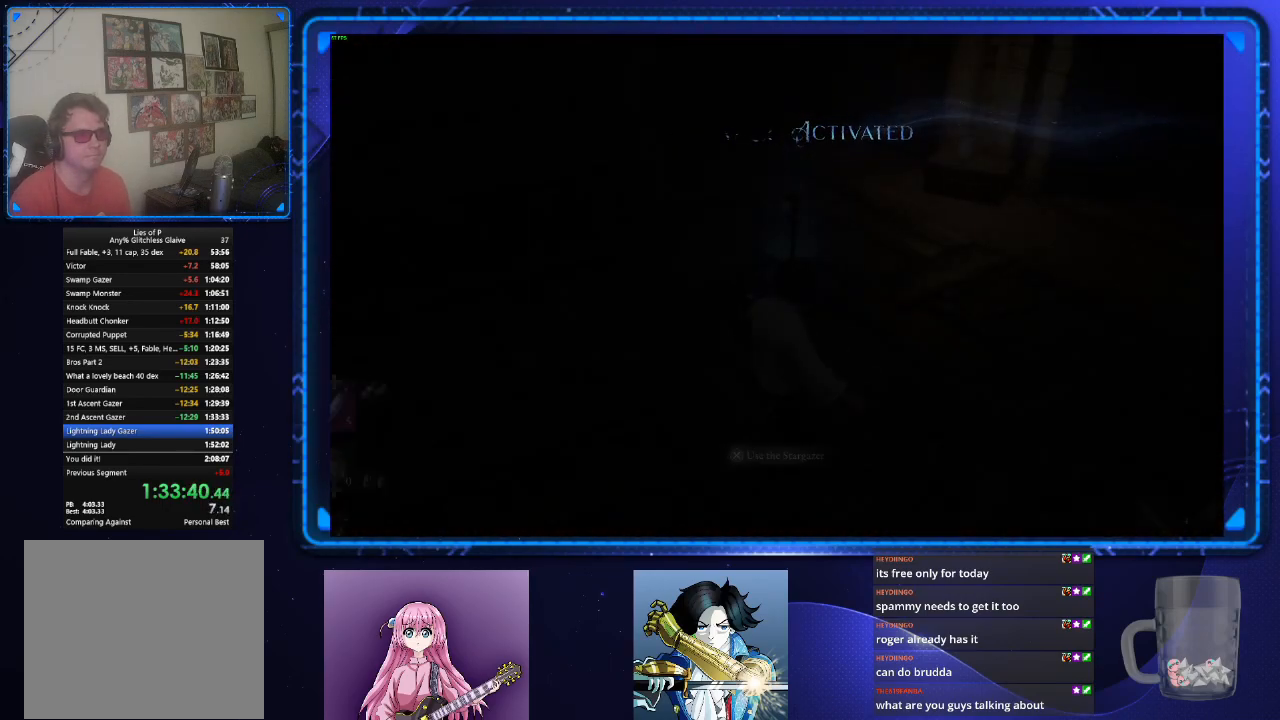
{"buttons": ["CIRCLE"], "left_stick": "up", "right_stick": "up-right", "events": [[100, "CIRCLE", "down"], [117, "right_stick", "up-right"], [267, "left_stick", "up"]]}
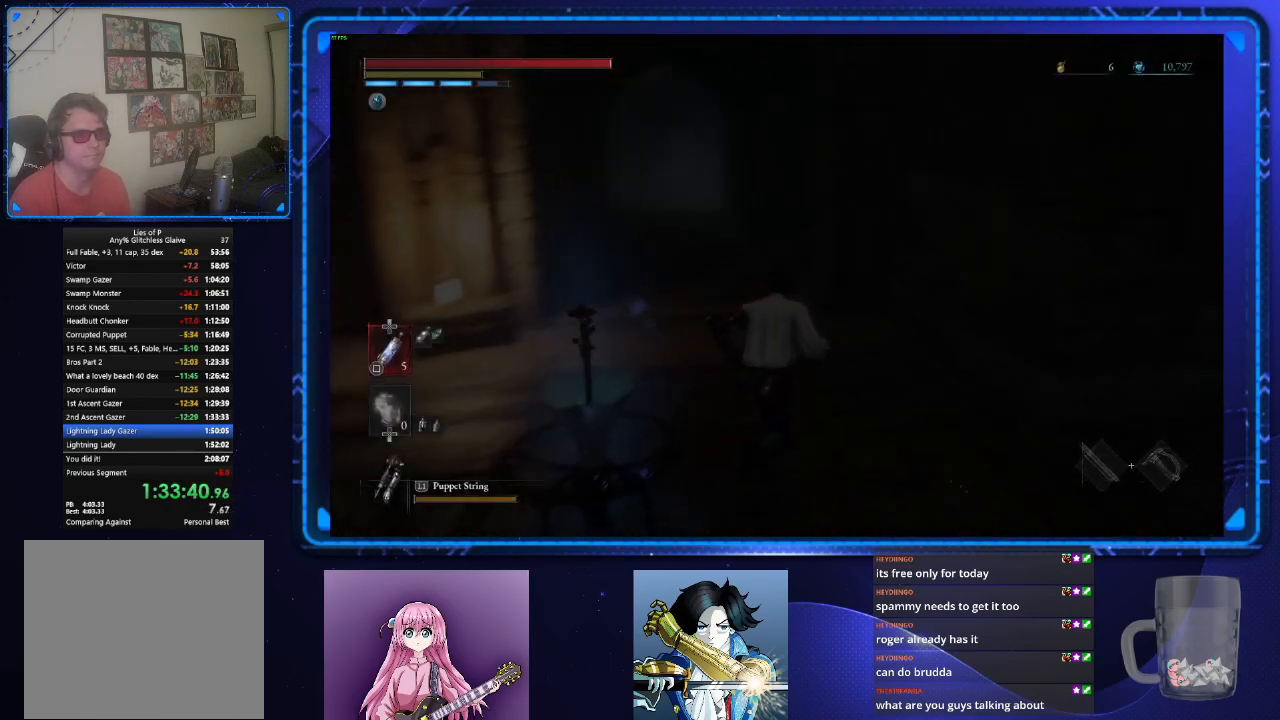
{"buttons": ["CIRCLE"], "left_stick": "up", "right_stick": "down-left", "events": [[167, "right_stick", "center"], [334, "right_stick", "down-left"]]}
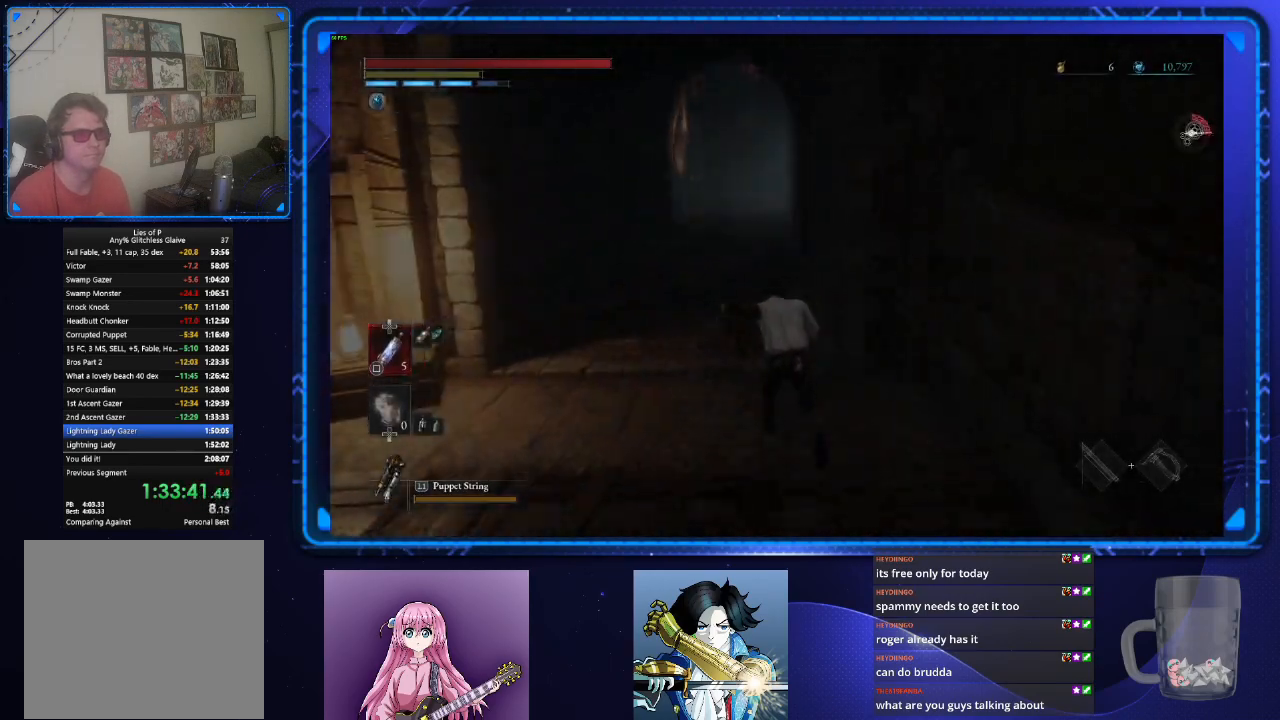
{"buttons": ["CIRCLE"], "left_stick": "up", "right_stick": "center", "events": [[50, "right_stick", "center"]]}
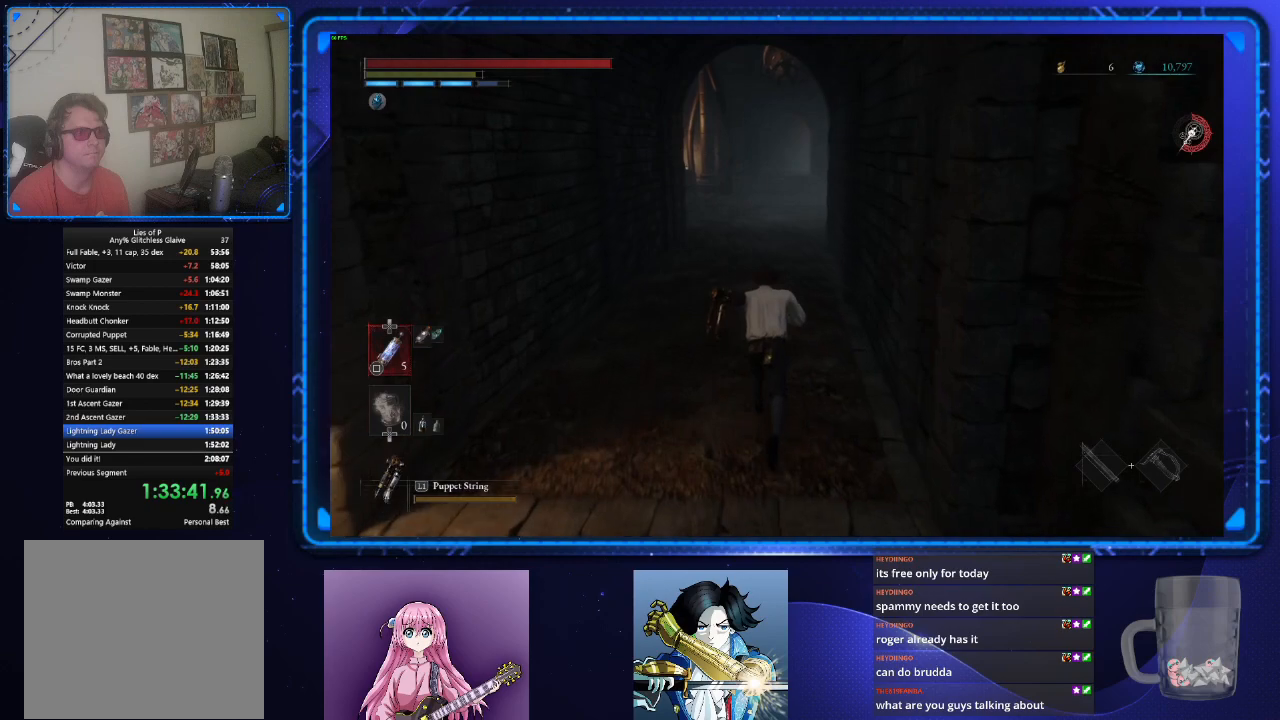
{"buttons": ["CIRCLE"], "left_stick": "up", "right_stick": "center", "events": []}
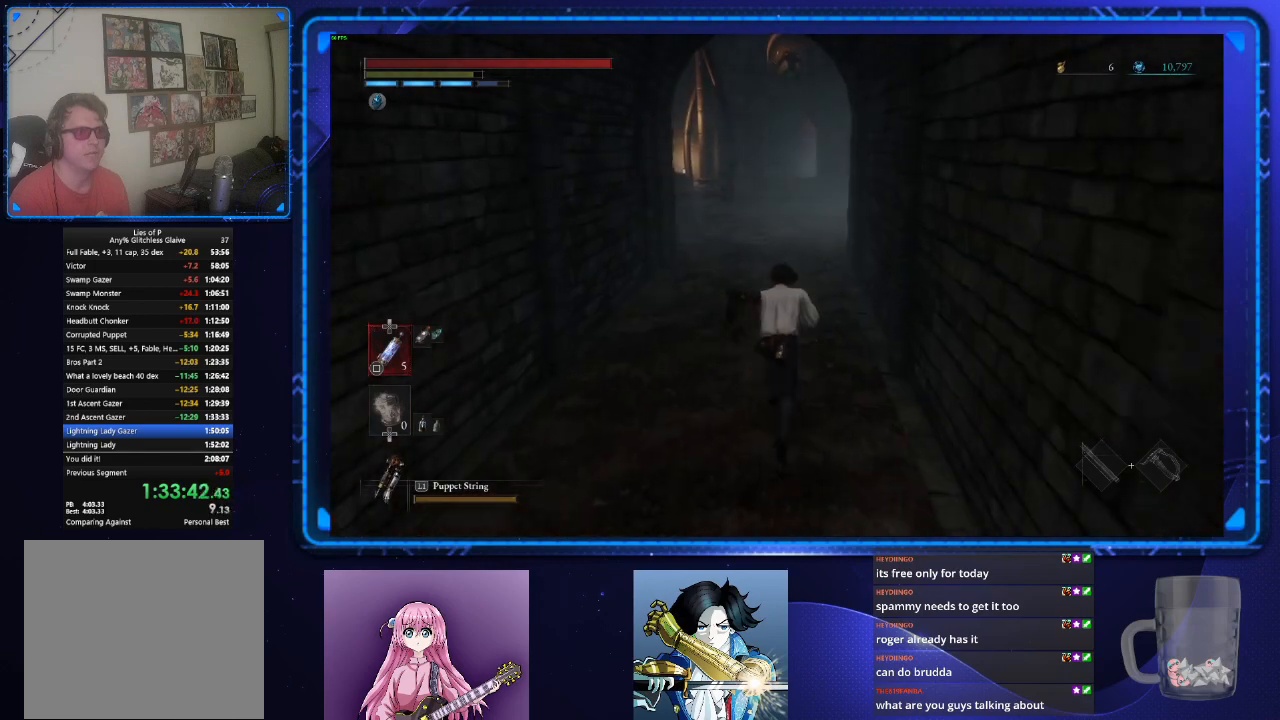
{"buttons": ["CIRCLE"], "left_stick": "up", "right_stick": "center", "events": []}
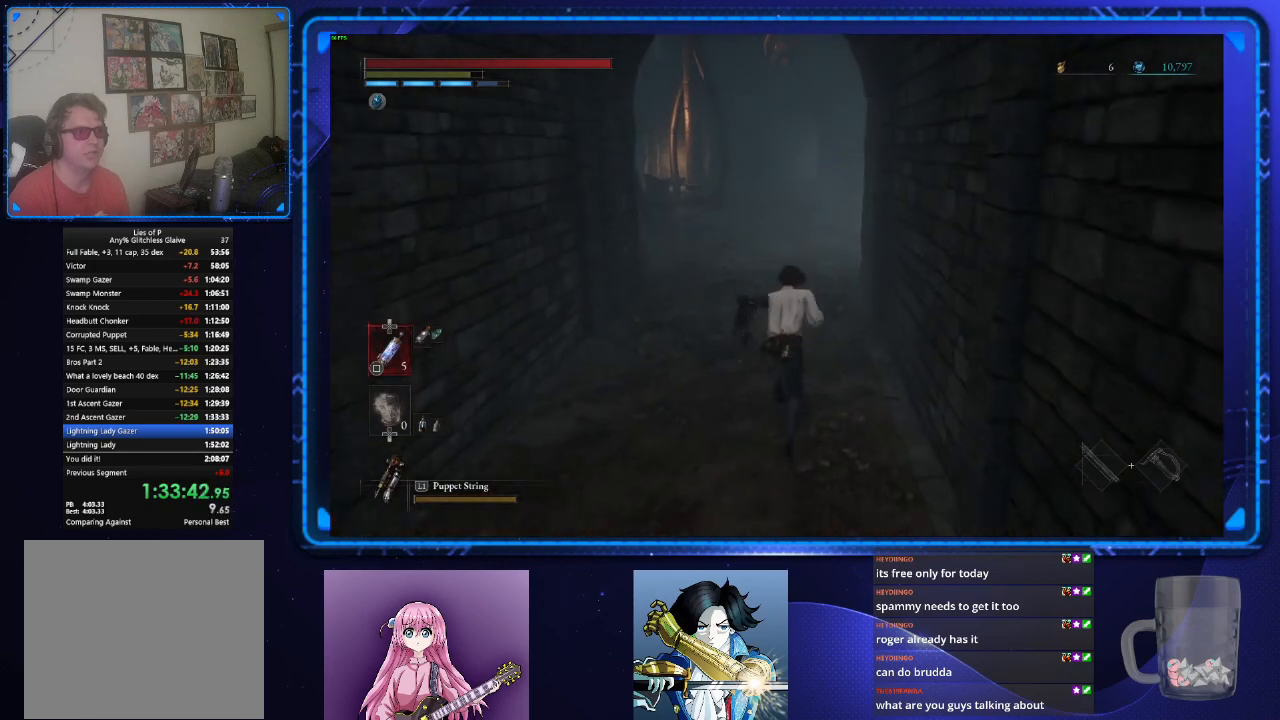
{"buttons": ["CIRCLE"], "left_stick": "up", "right_stick": "center", "events": [[350, "right_stick", "right"], [484, "right_stick", "center"]]}
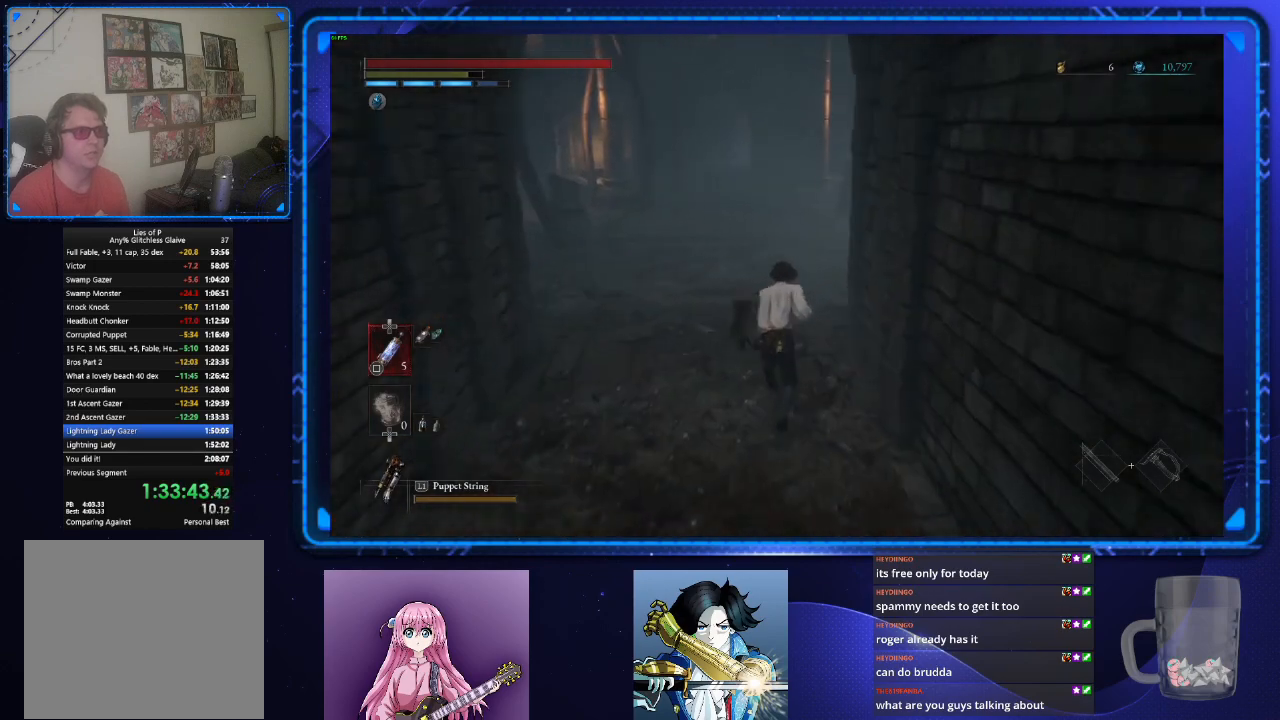
{"buttons": ["CIRCLE"], "left_stick": "up", "right_stick": "center", "events": []}
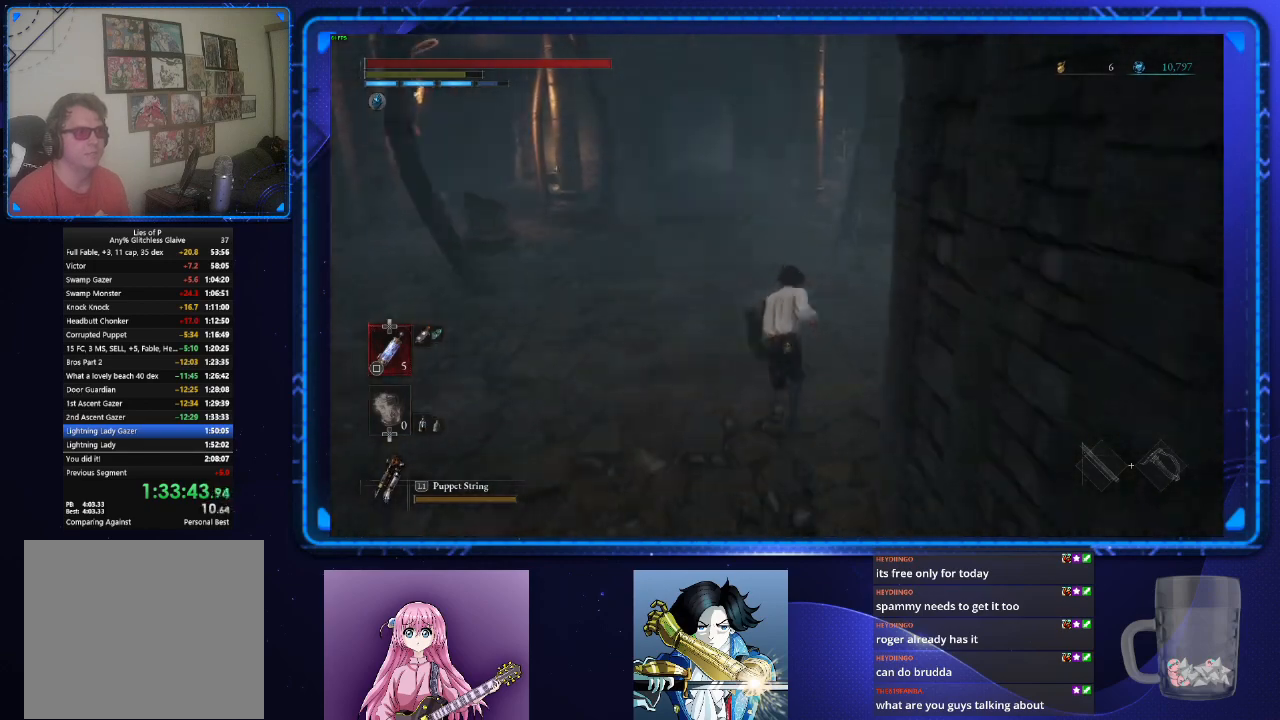
{"buttons": ["CIRCLE"], "left_stick": "up", "right_stick": "center", "events": []}